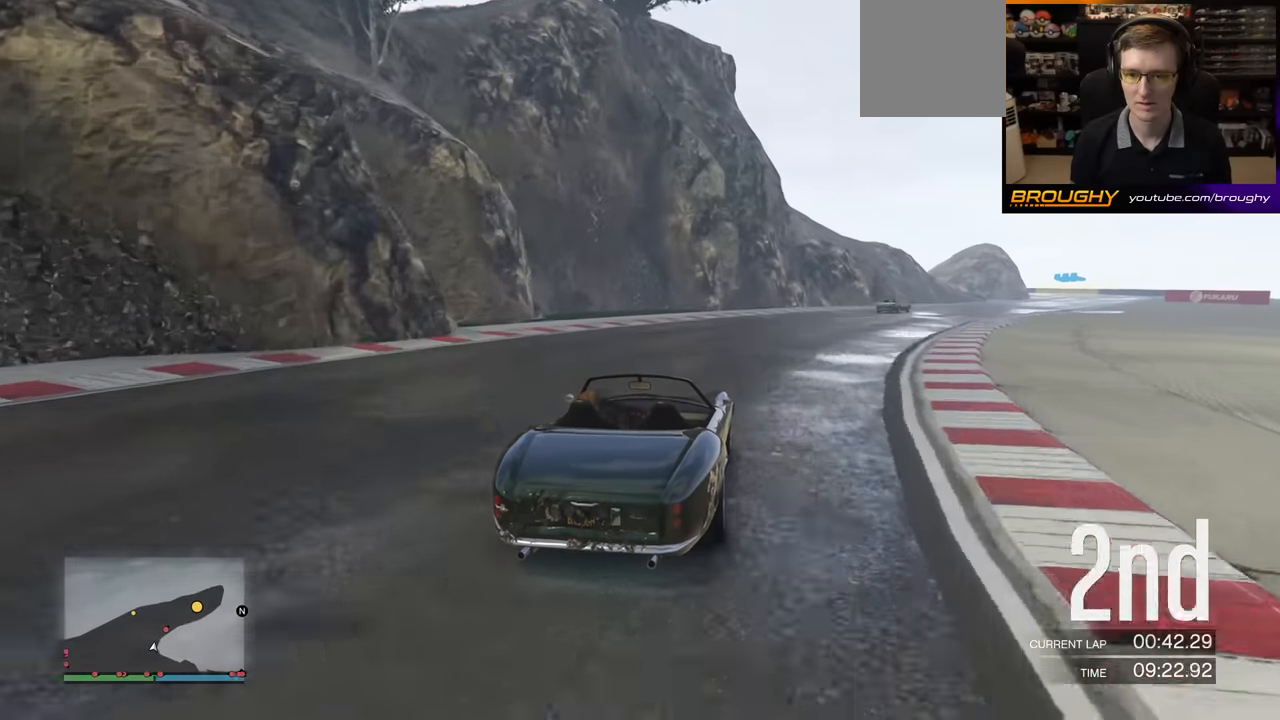
Gameplay with a controller (Xbox layout); each line is a JSON object with the inputs held at the frame after it. "events" lists button and stick changes between this image and that frame as [ms after this image, input, new state], when the widget could be followed in between. Not read: right_stick.
{"buttons": ["R2"], "left_stick": "right", "events": [[100, "left_stick", "center"], [183, "left_stick", "right"]]}
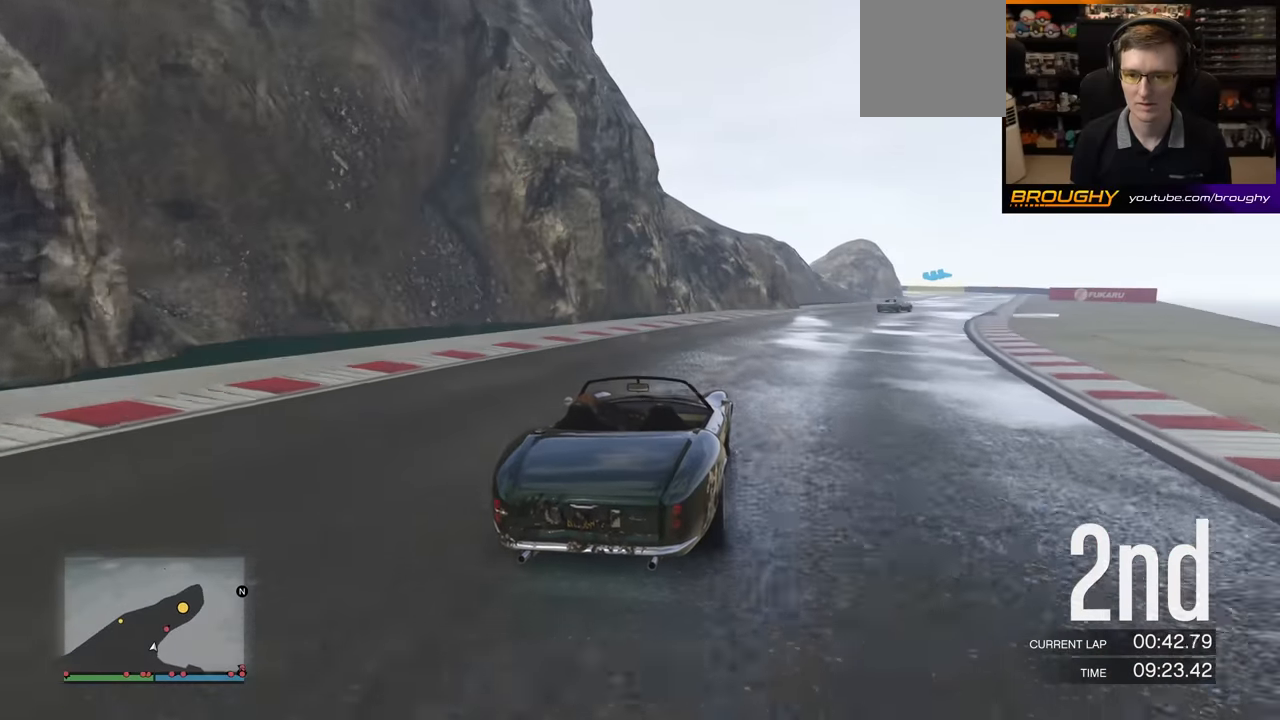
{"buttons": ["R2"], "left_stick": "right", "events": []}
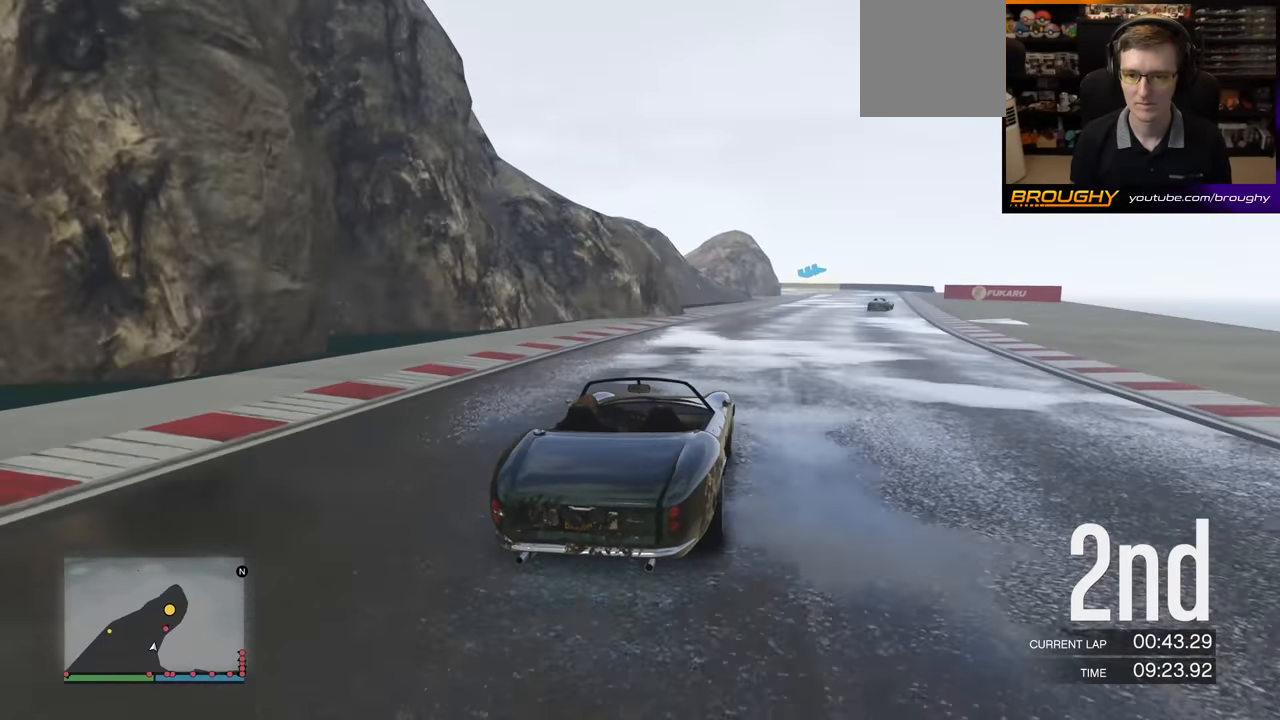
{"buttons": ["R2"], "left_stick": "center", "events": [[483, "left_stick", "center"]]}
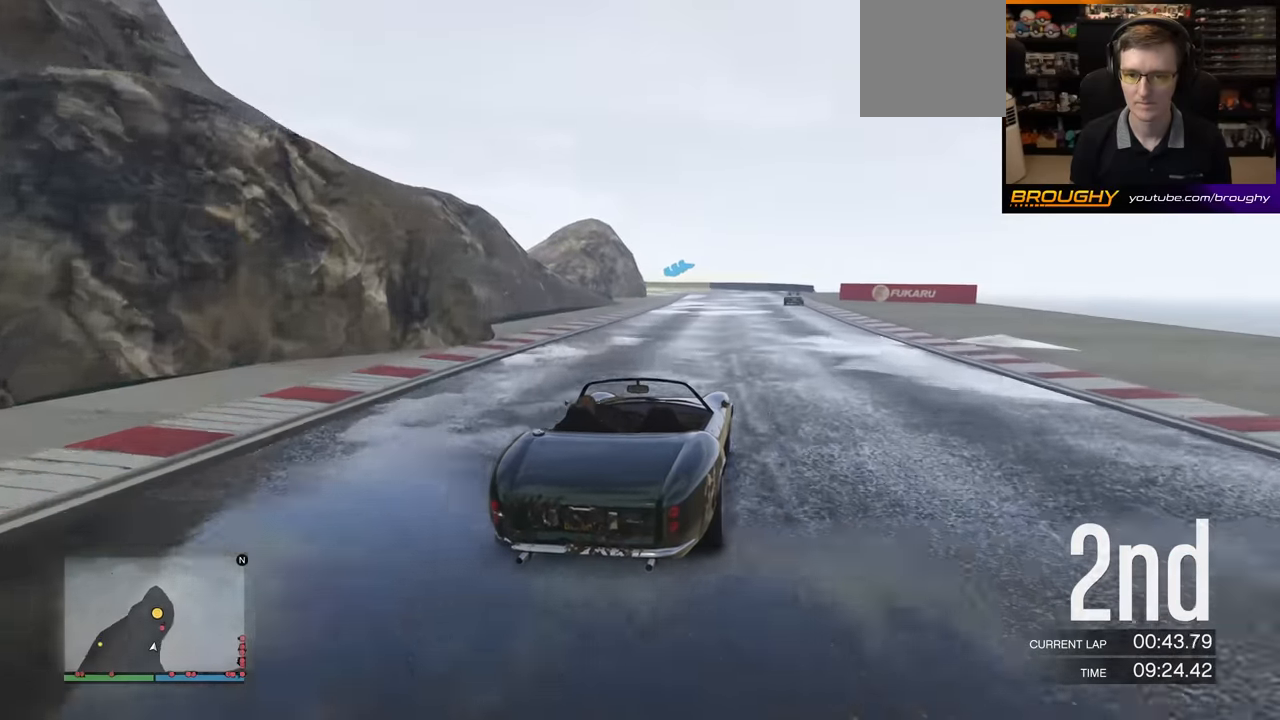
{"buttons": ["R2"], "left_stick": "center", "events": [[17, "left_stick", "right"], [183, "left_stick", "center"]]}
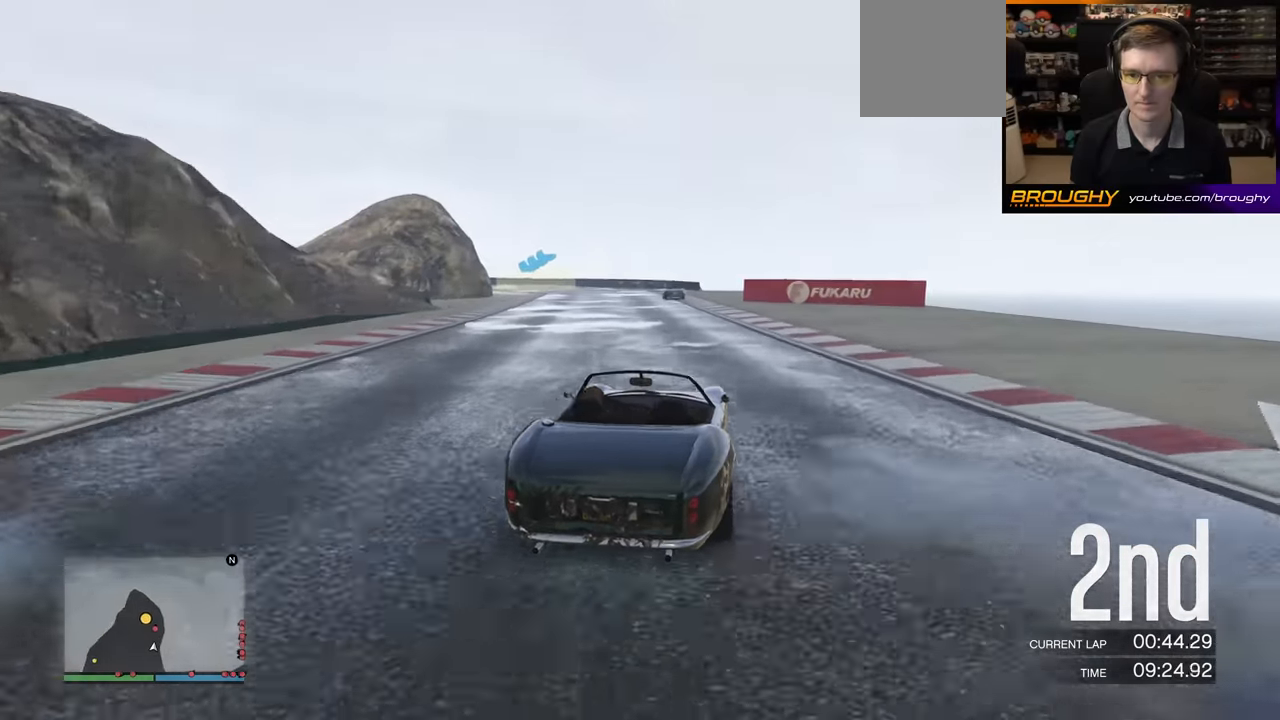
{"buttons": ["L2"], "left_stick": "center", "events": [[50, "left_stick", "left"], [250, "L2", "down"], [267, "left_stick", "center"], [433, "R2", "up"]]}
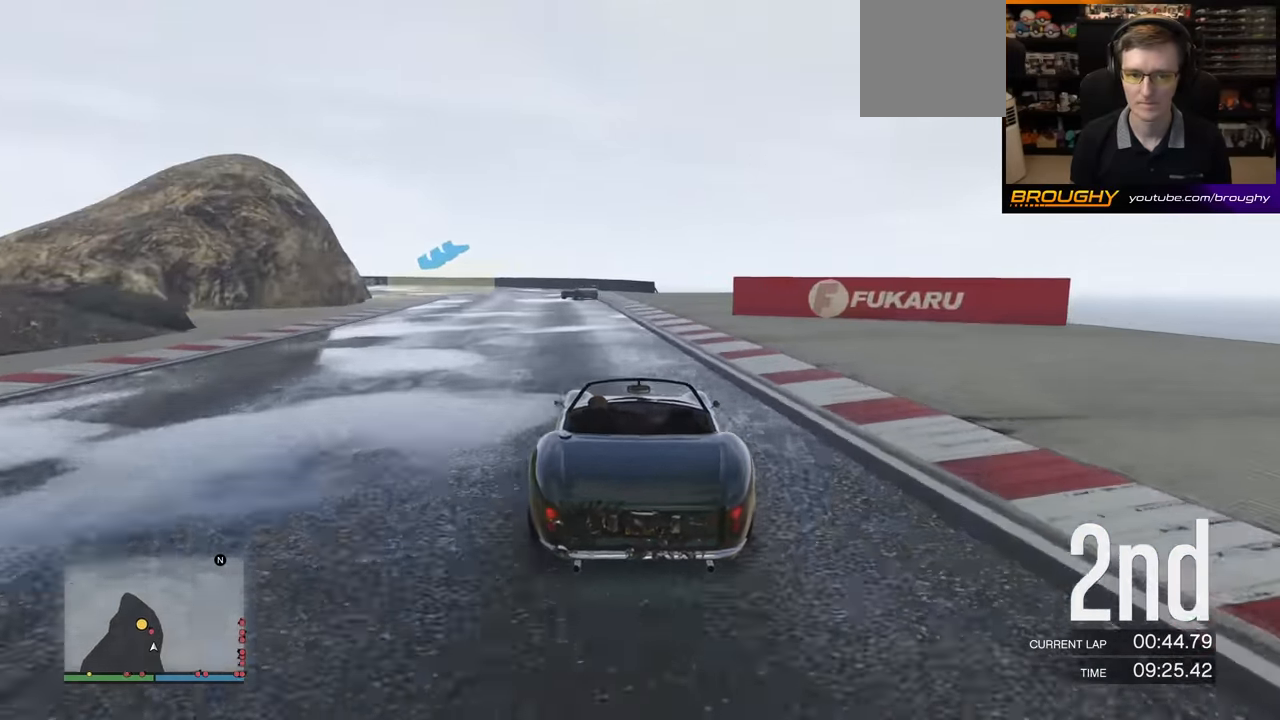
{"buttons": [], "left_stick": "center", "events": [[150, "L2", "up"], [200, "L2", "down"], [200, "left_stick", "left"], [367, "left_stick", "center"], [433, "L2", "up"]]}
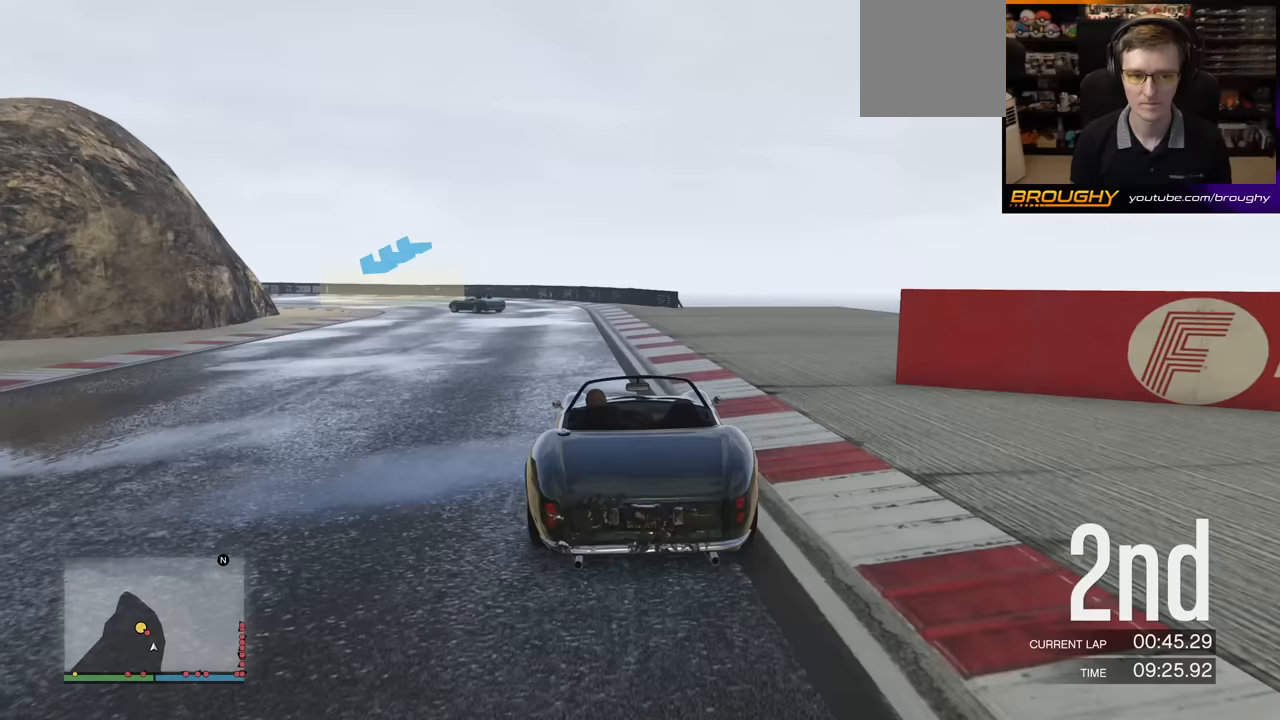
{"buttons": [], "left_stick": "left", "events": [[33, "left_stick", "left"], [133, "L2", "down"], [250, "left_stick", "center"], [283, "L2", "up"], [367, "left_stick", "left"]]}
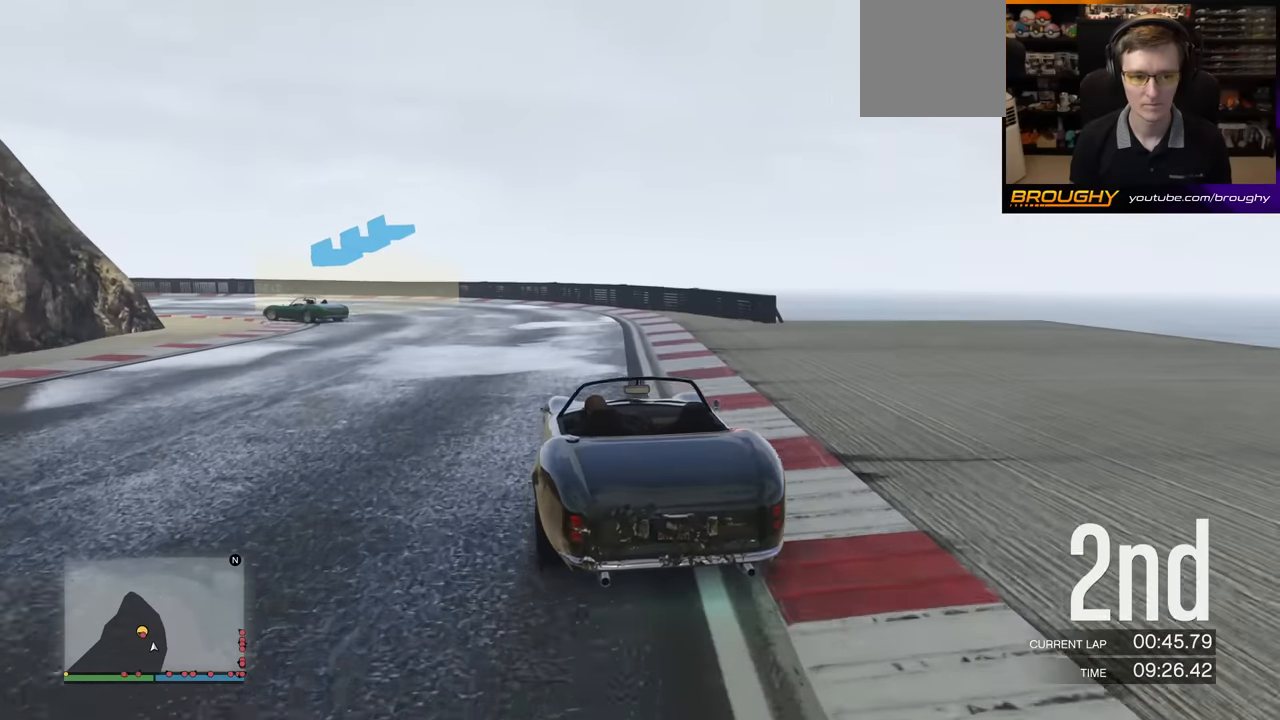
{"buttons": [], "left_stick": "left", "events": [[17, "R2", "down"], [283, "R2", "up"]]}
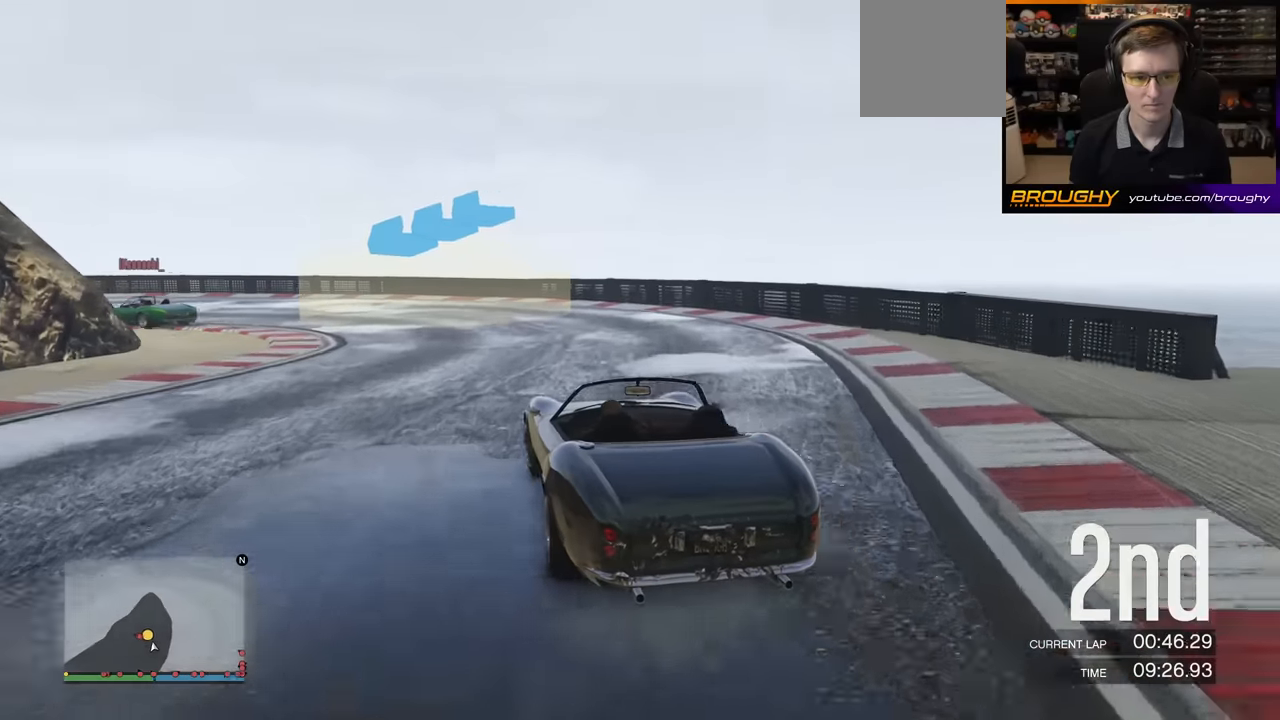
{"buttons": [], "left_stick": "left", "events": []}
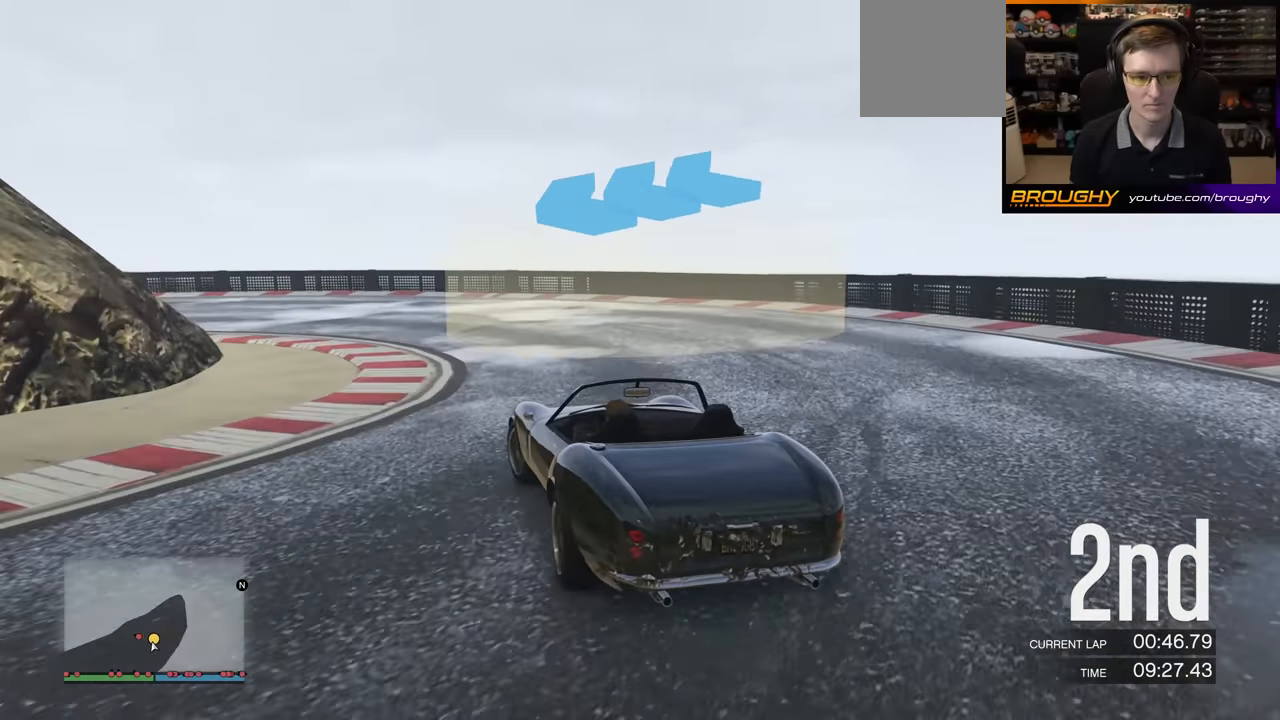
{"buttons": ["R2"], "left_stick": "left", "events": [[200, "R2", "down"]]}
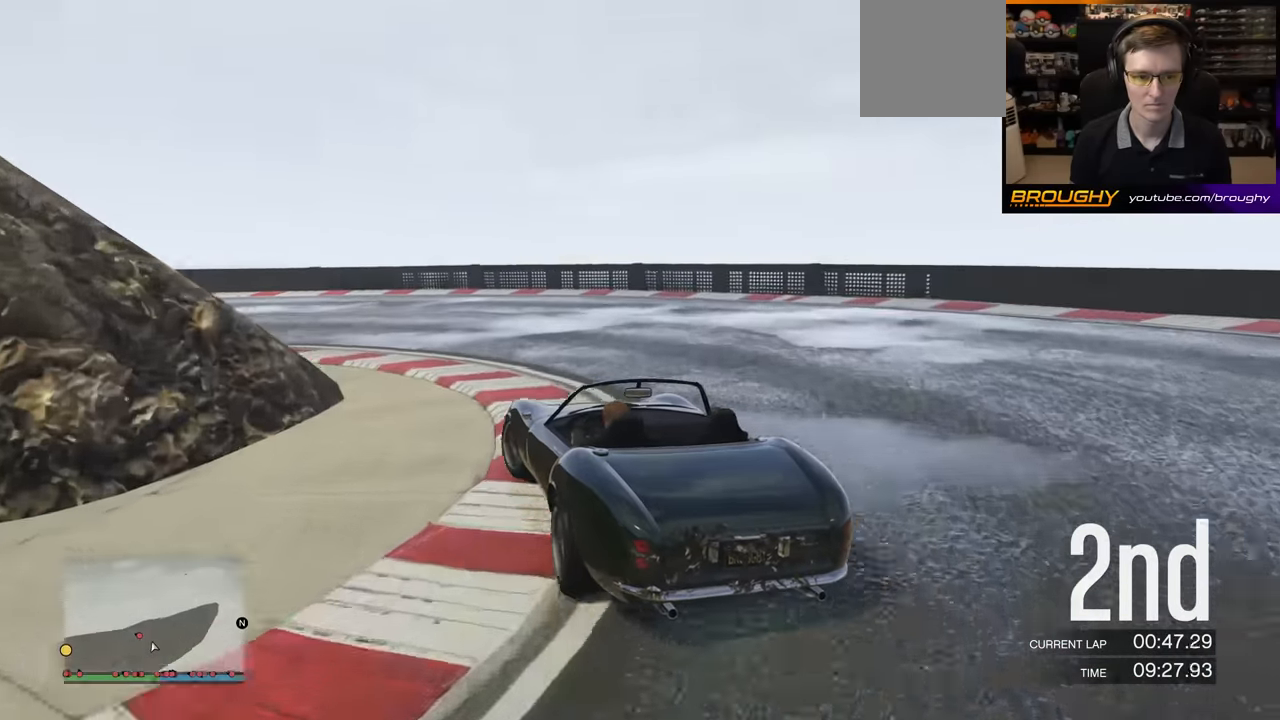
{"buttons": ["R2"], "left_stick": "left", "events": []}
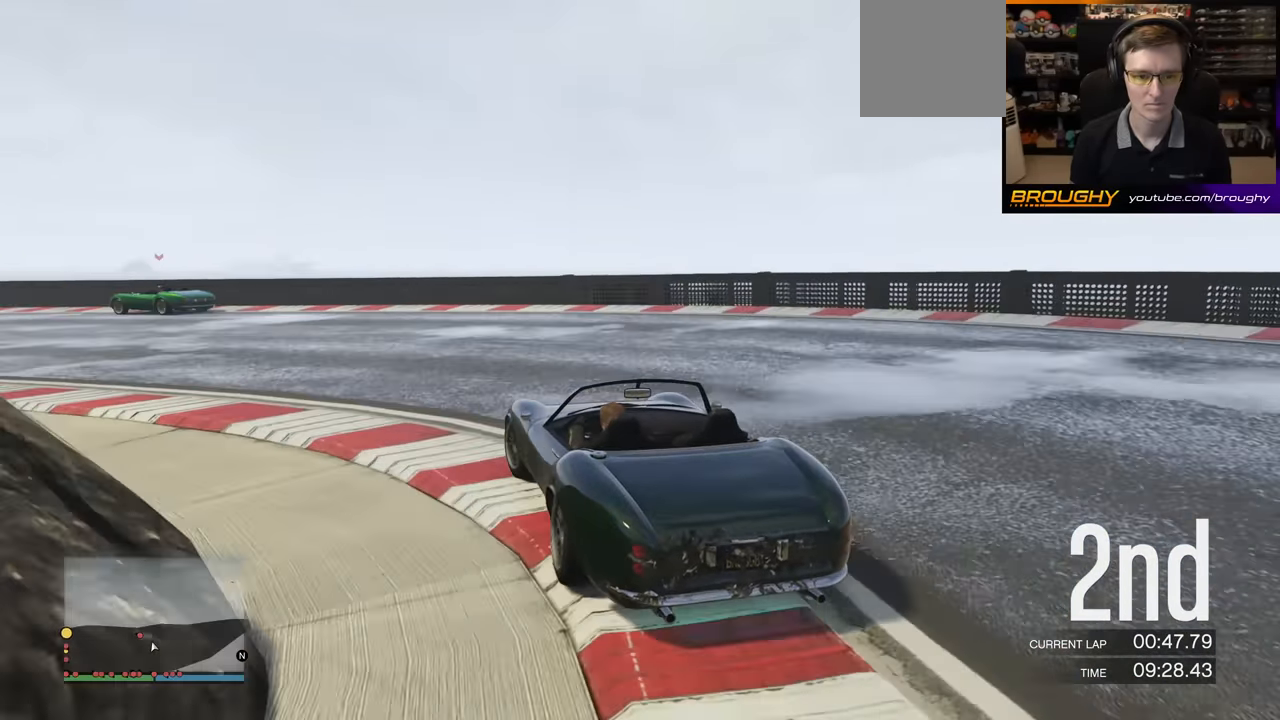
{"buttons": ["R2"], "left_stick": "center", "events": [[433, "left_stick", "center"]]}
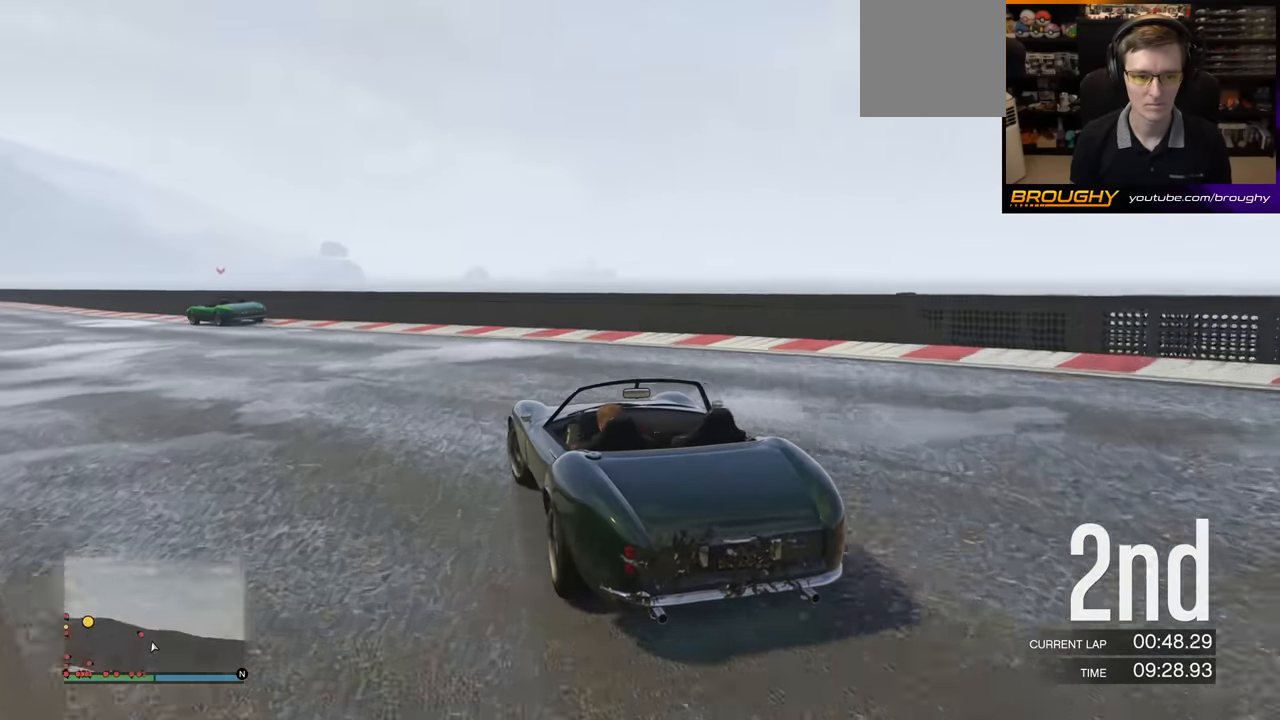
{"buttons": ["R2"], "left_stick": "left", "events": [[83, "left_stick", "left"], [267, "left_stick", "center"], [383, "left_stick", "left"]]}
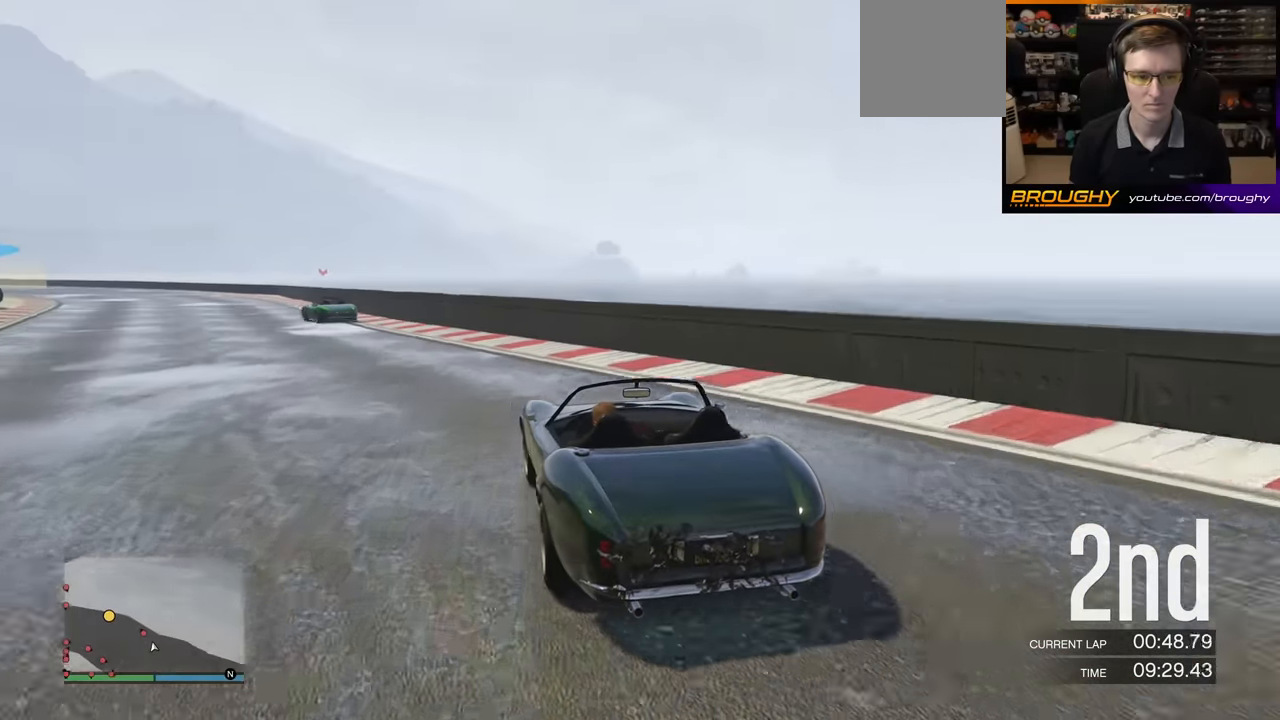
{"buttons": ["R2"], "left_stick": "left", "events": [[50, "left_stick", "center"], [167, "left_stick", "left"], [333, "left_stick", "center"], [433, "left_stick", "left"]]}
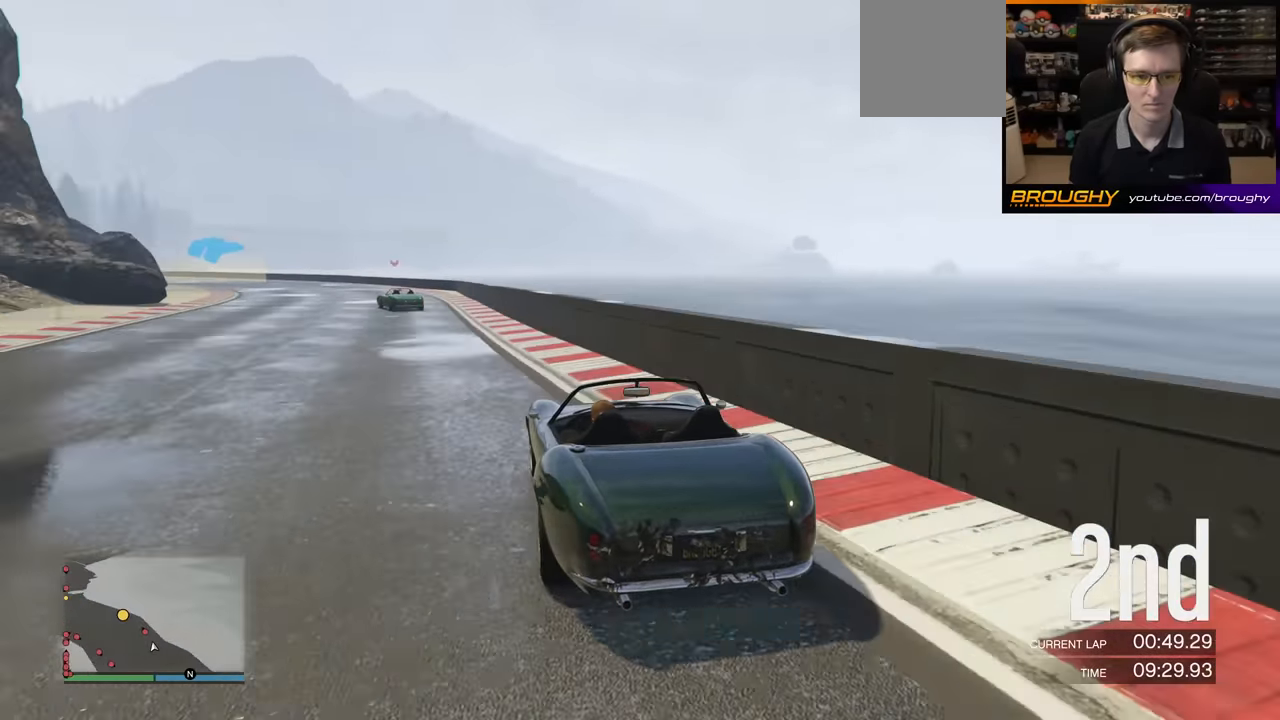
{"buttons": ["R2"], "left_stick": "left", "events": [[83, "left_stick", "center"], [233, "left_stick", "left"], [383, "left_stick", "center"], [500, "left_stick", "left"]]}
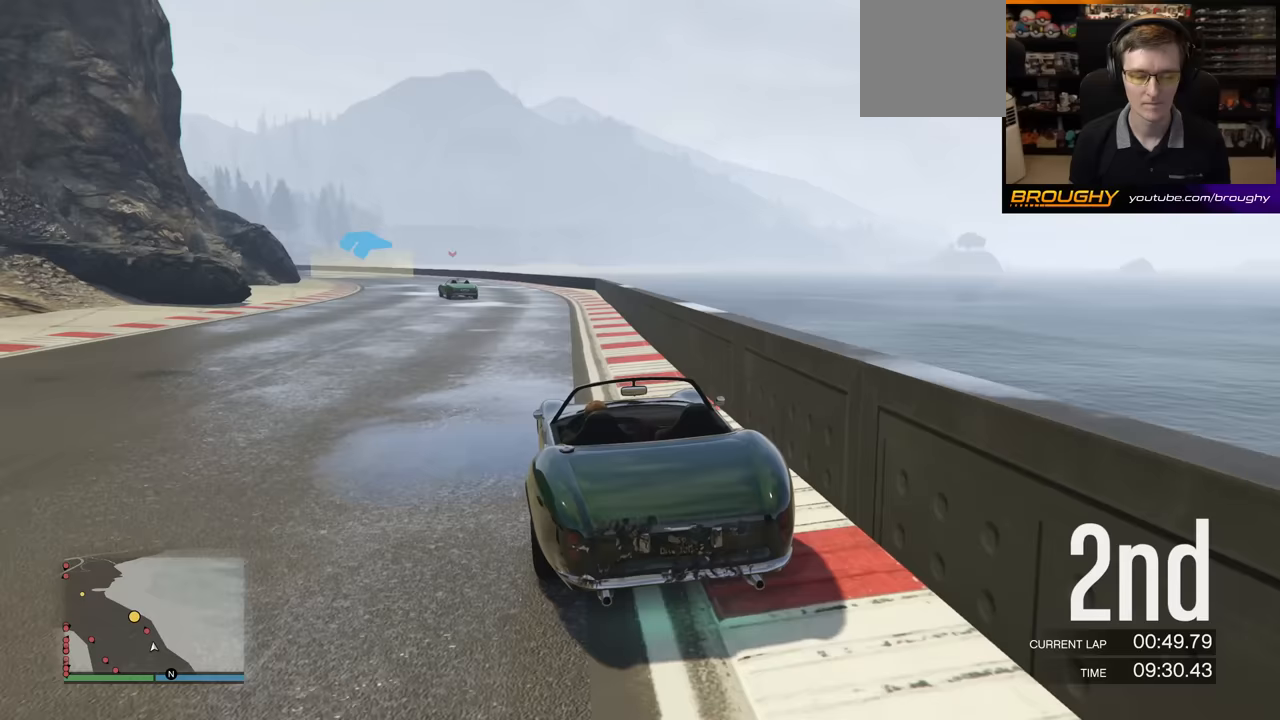
{"buttons": ["R2"], "left_stick": "center", "events": [[167, "left_stick", "center"], [300, "left_stick", "left"], [467, "left_stick", "center"]]}
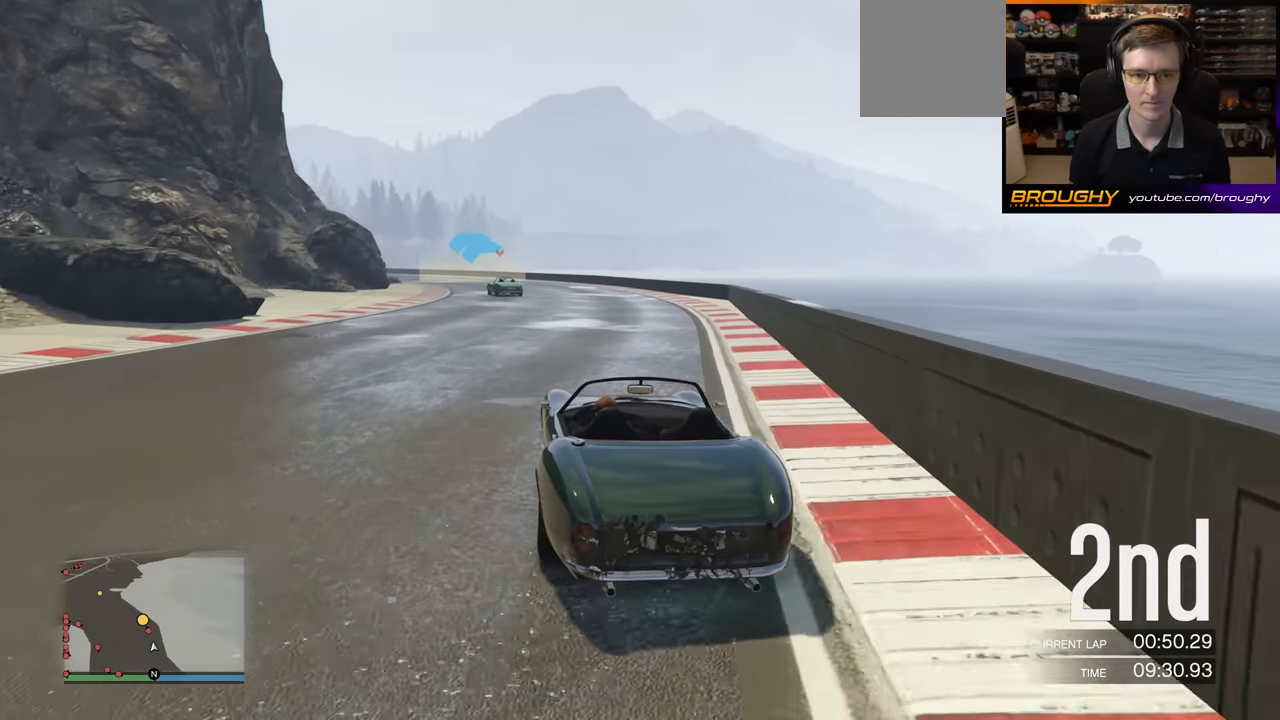
{"buttons": ["R2"], "left_stick": "center", "events": [[67, "left_stick", "left"], [250, "left_stick", "center"], [317, "left_stick", "left"], [500, "left_stick", "center"]]}
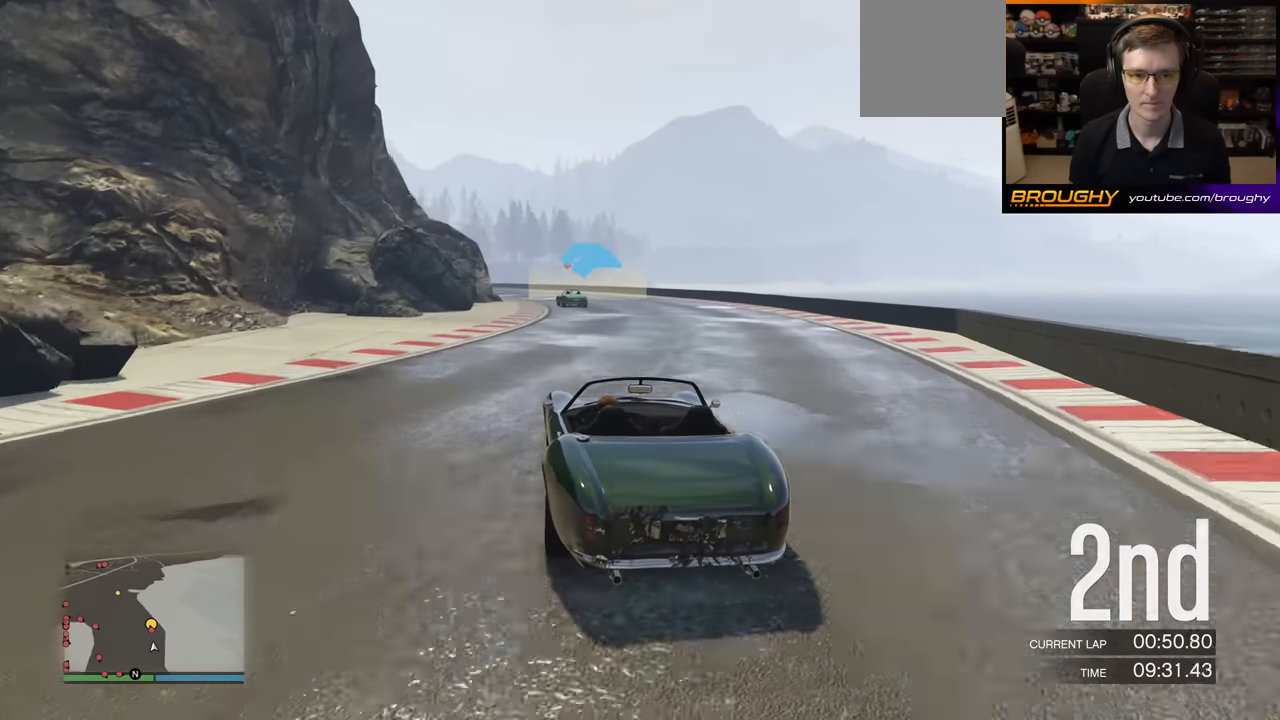
{"buttons": ["R2"], "left_stick": "center", "events": []}
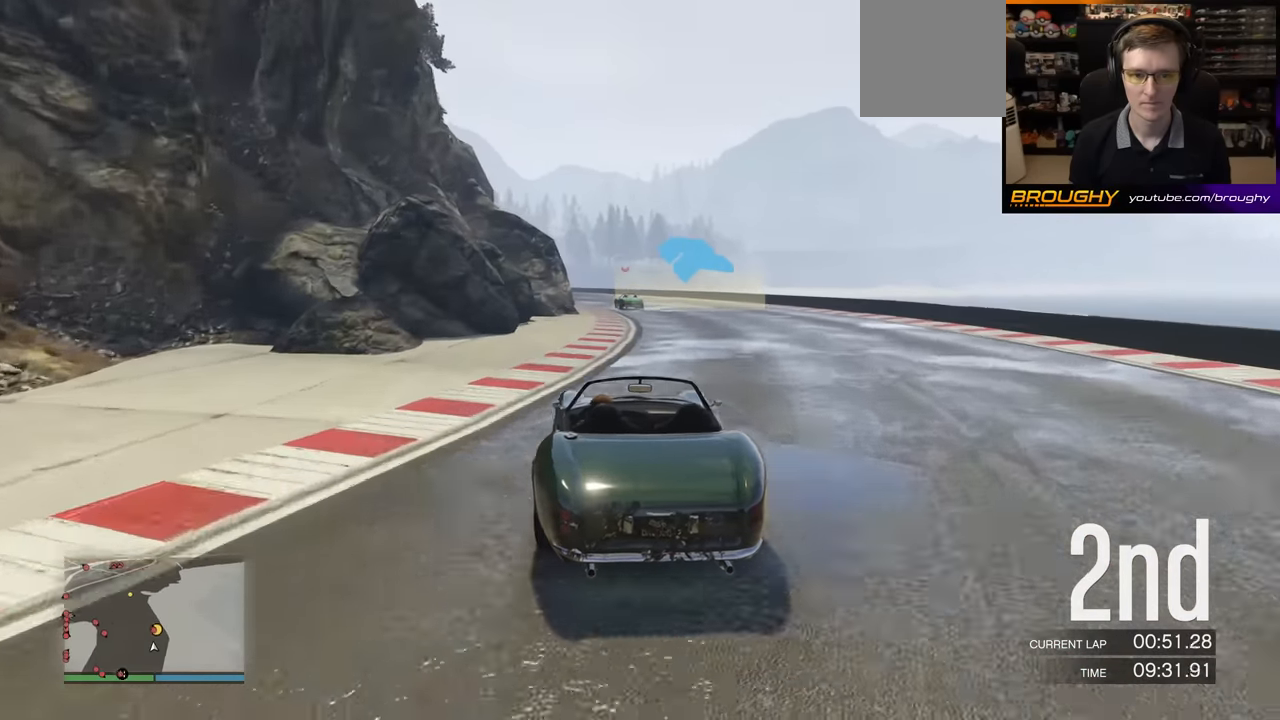
{"buttons": ["R2"], "left_stick": "center", "events": [[267, "left_stick", "left"], [483, "left_stick", "center"]]}
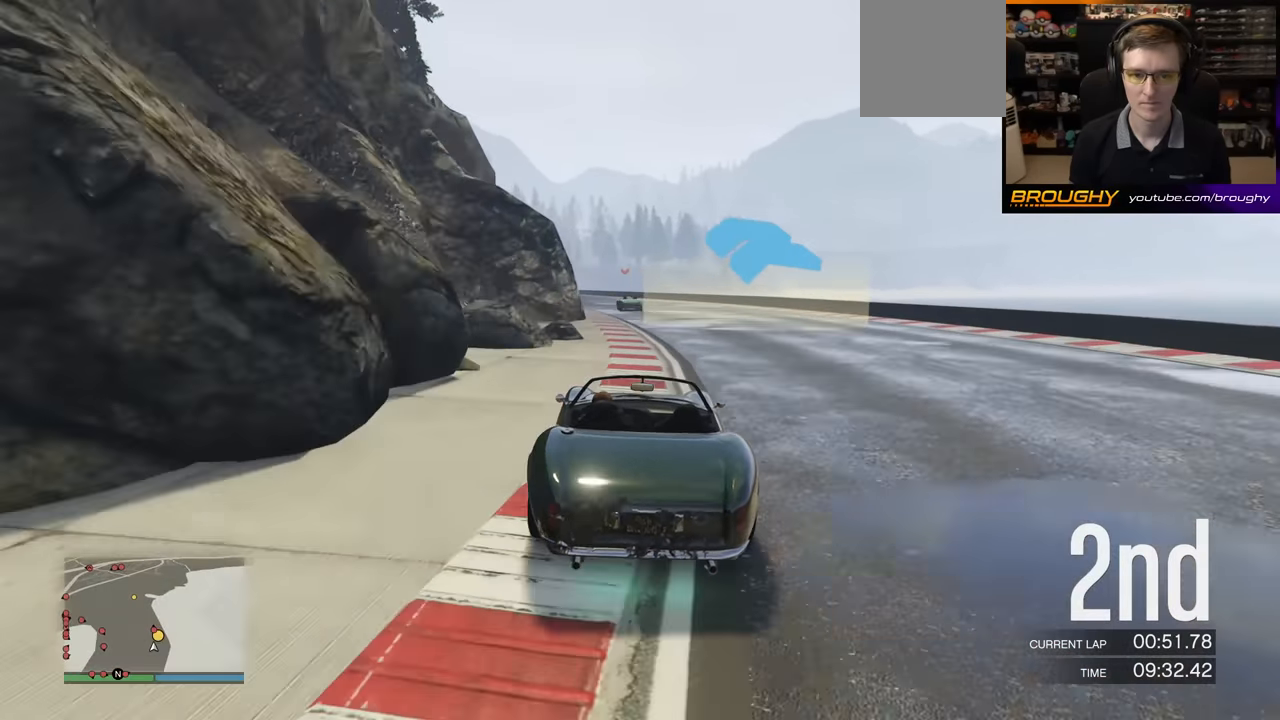
{"buttons": ["R2"], "left_stick": "center", "events": []}
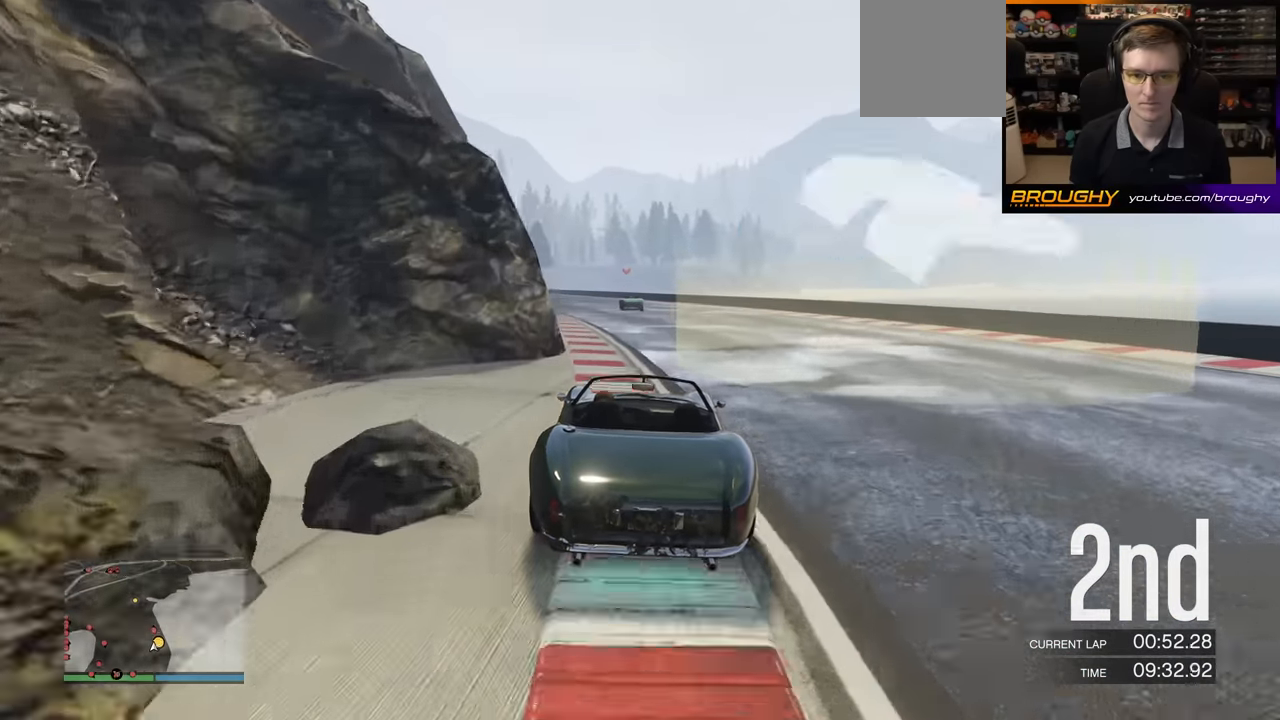
{"buttons": ["R2"], "left_stick": "left", "events": [[367, "left_stick", "left"]]}
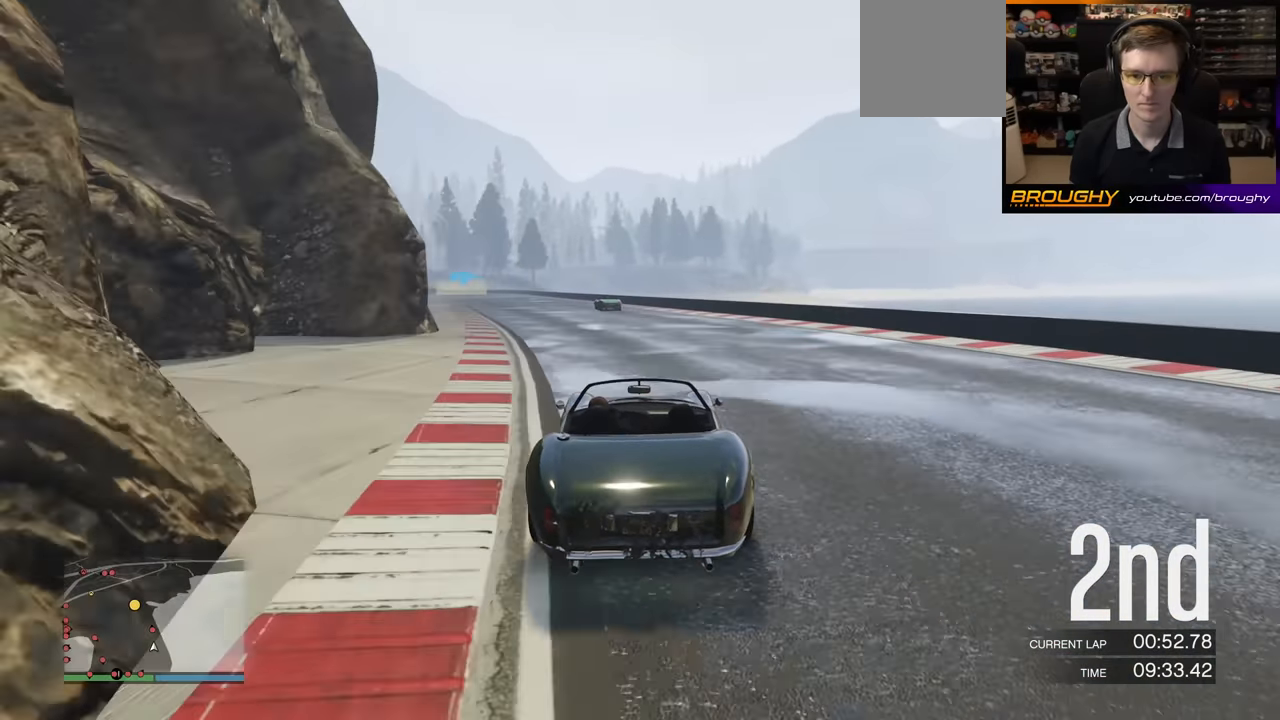
{"buttons": ["R2"], "left_stick": "center", "events": [[100, "left_stick", "center"], [150, "left_stick", "left"], [333, "left_stick", "center"]]}
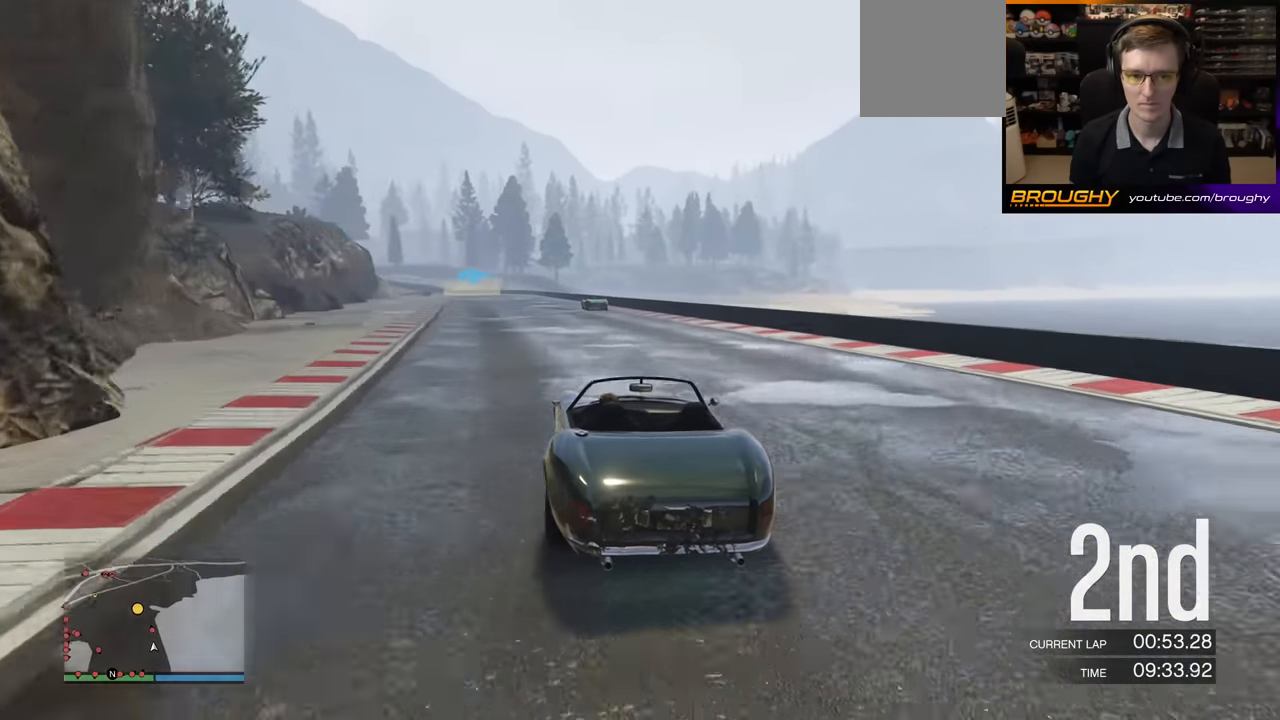
{"buttons": ["R2"], "left_stick": "center", "events": [[67, "left_stick", "right"], [150, "left_stick", "center"]]}
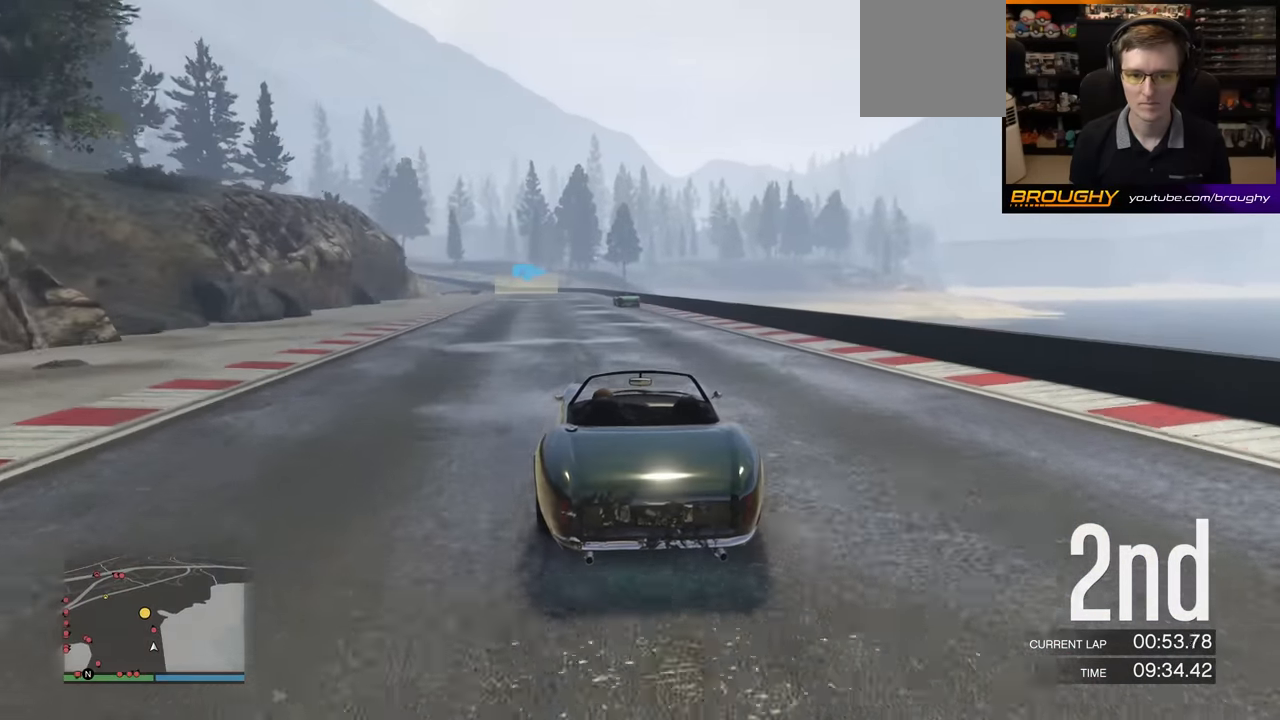
{"buttons": ["R2"], "left_stick": "left", "events": [[33, "left_stick", "left"], [217, "left_stick", "center"], [450, "left_stick", "left"]]}
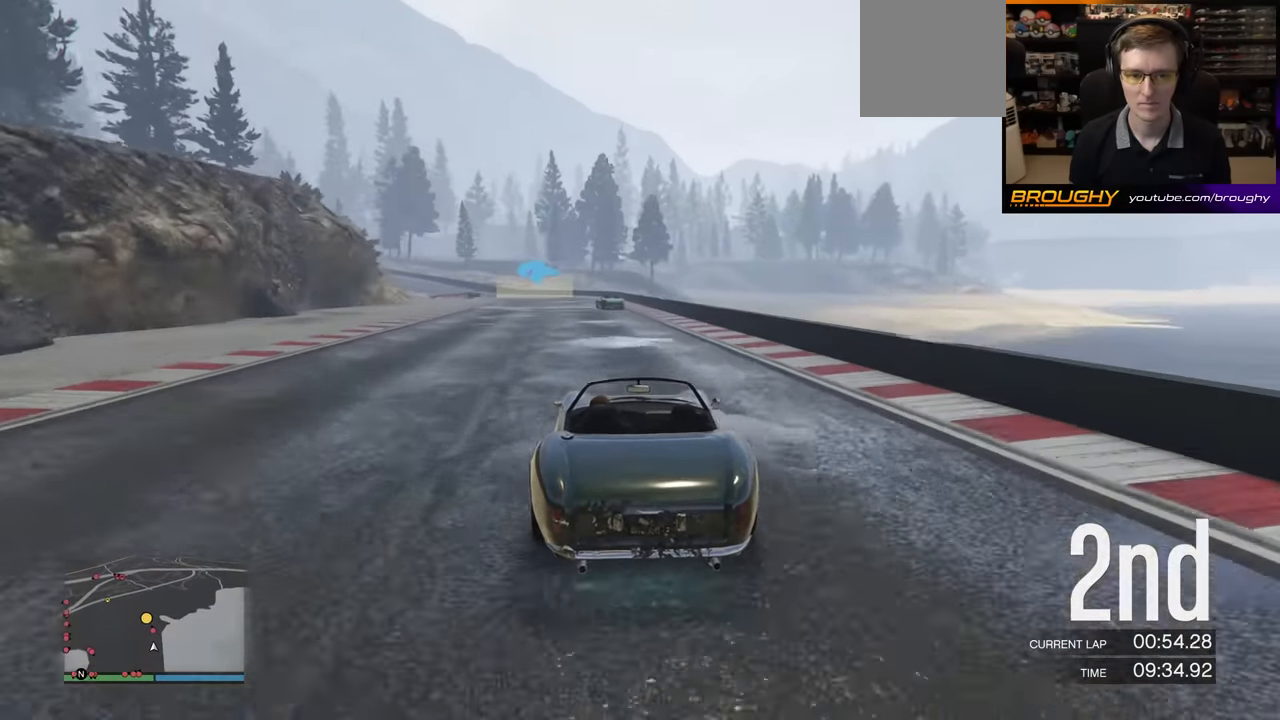
{"buttons": ["R2"], "left_stick": "left", "events": [[133, "left_stick", "center"], [400, "left_stick", "left"]]}
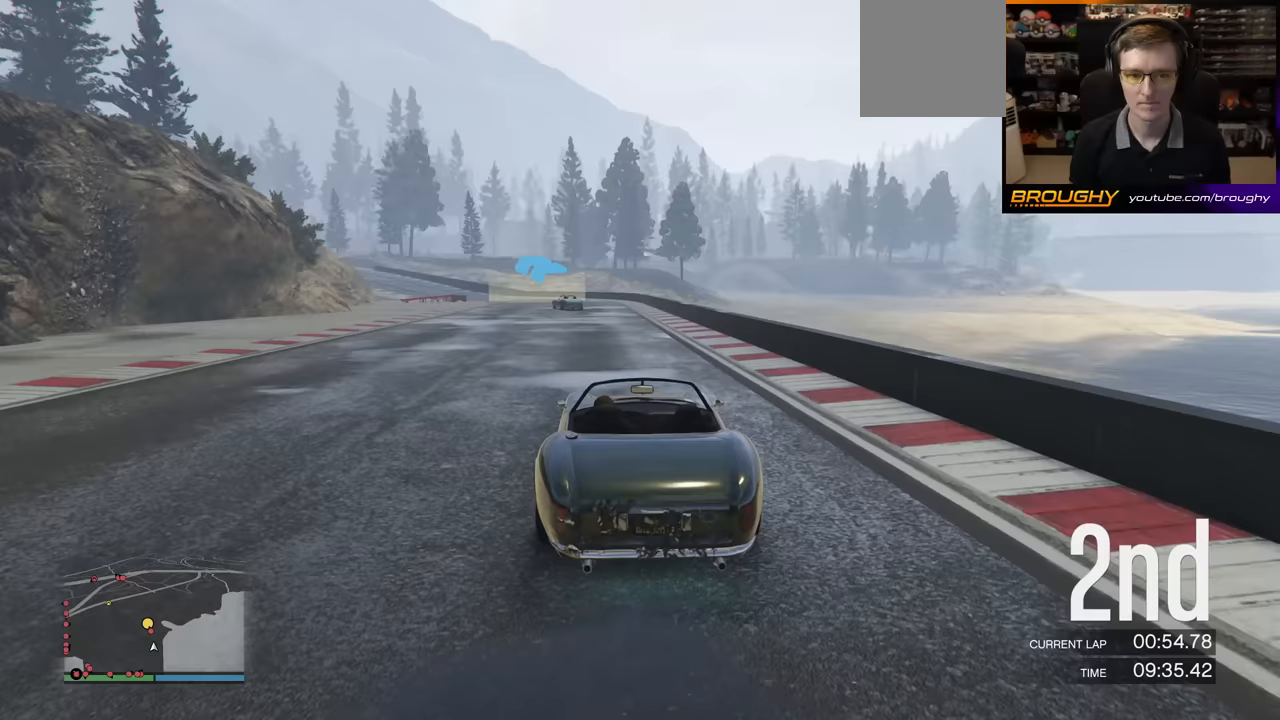
{"buttons": ["R2"], "left_stick": "left", "events": [[100, "left_stick", "center"], [167, "left_stick", "left"], [367, "left_stick", "center"], [417, "left_stick", "left"]]}
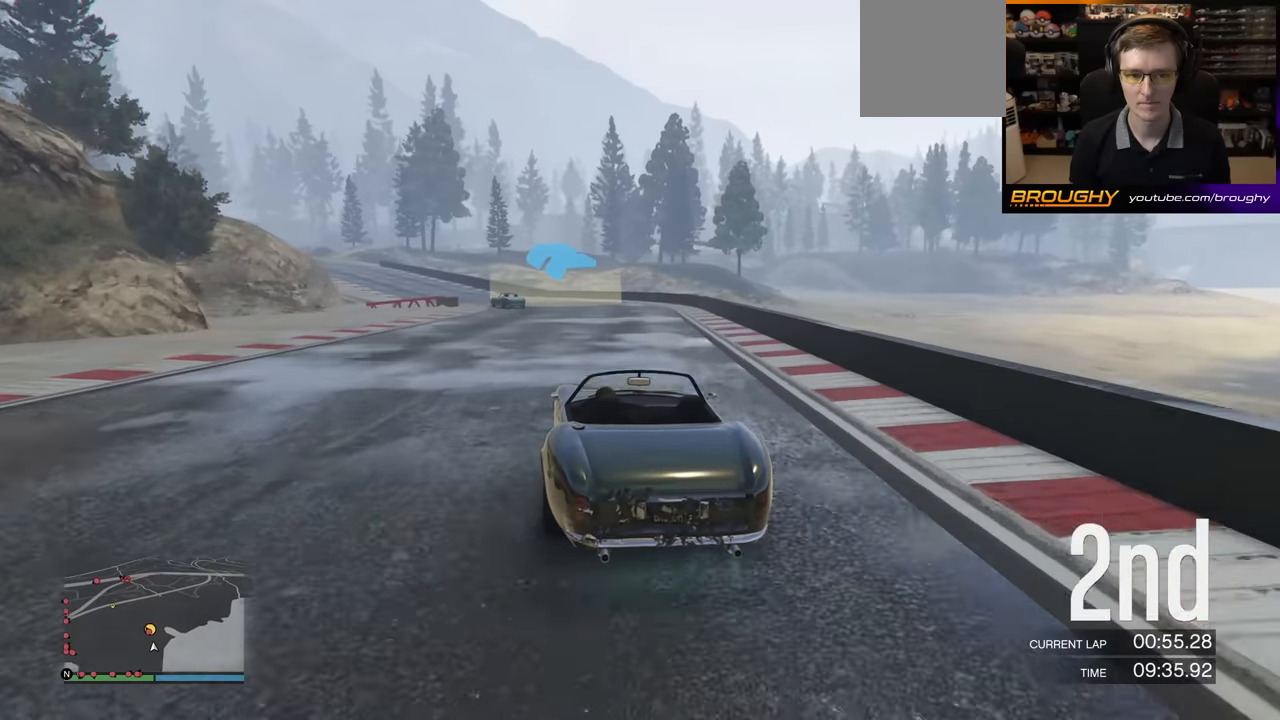
{"buttons": ["R2"], "left_stick": "left", "events": [[100, "left_stick", "center"], [200, "left_stick", "left"], [400, "left_stick", "center"], [483, "left_stick", "left"]]}
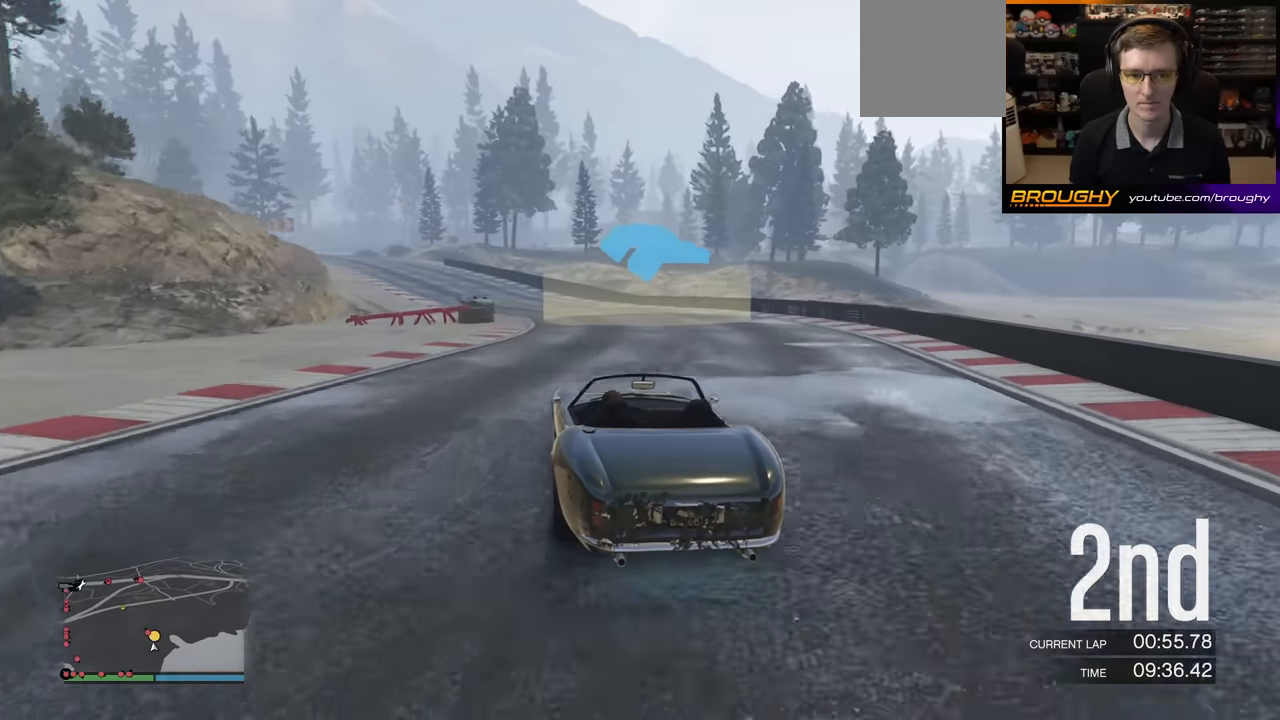
{"buttons": ["R2"], "left_stick": "left", "events": [[150, "left_stick", "center"], [217, "left_stick", "left"], [433, "left_stick", "center"], [500, "left_stick", "left"]]}
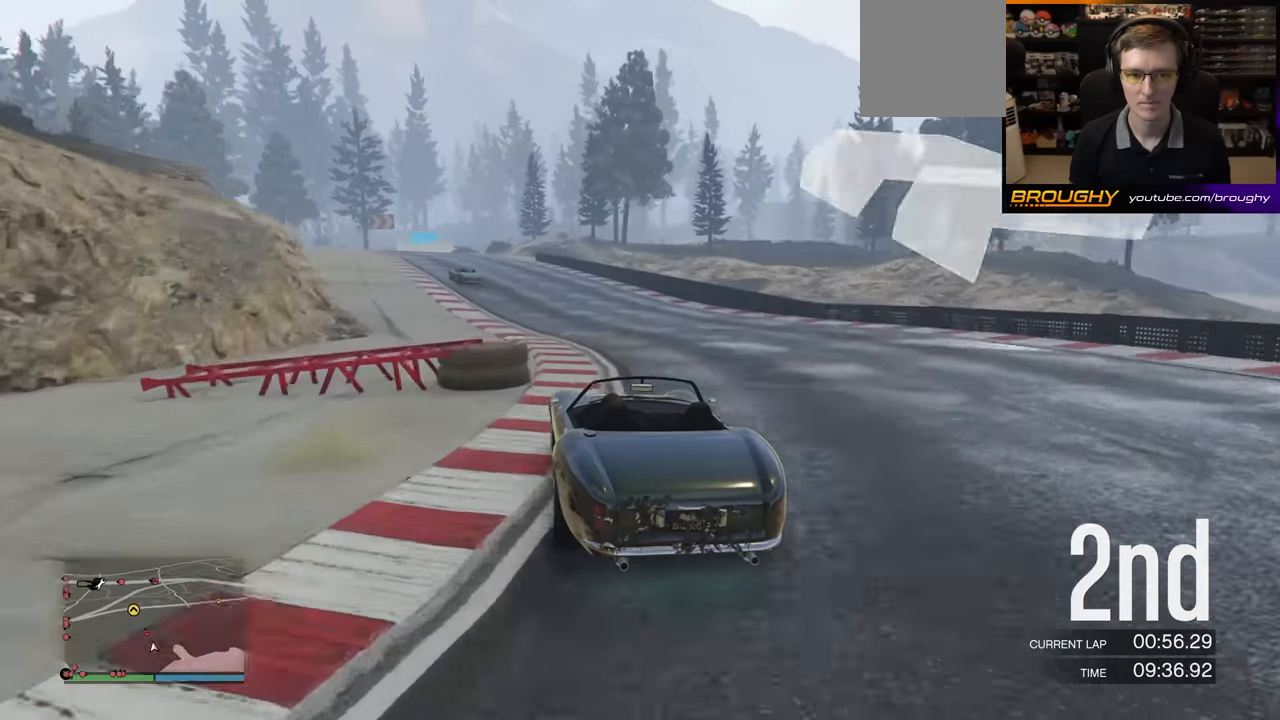
{"buttons": ["R2"], "left_stick": "center", "events": [[217, "left_stick", "center"], [267, "left_stick", "left"], [467, "left_stick", "center"]]}
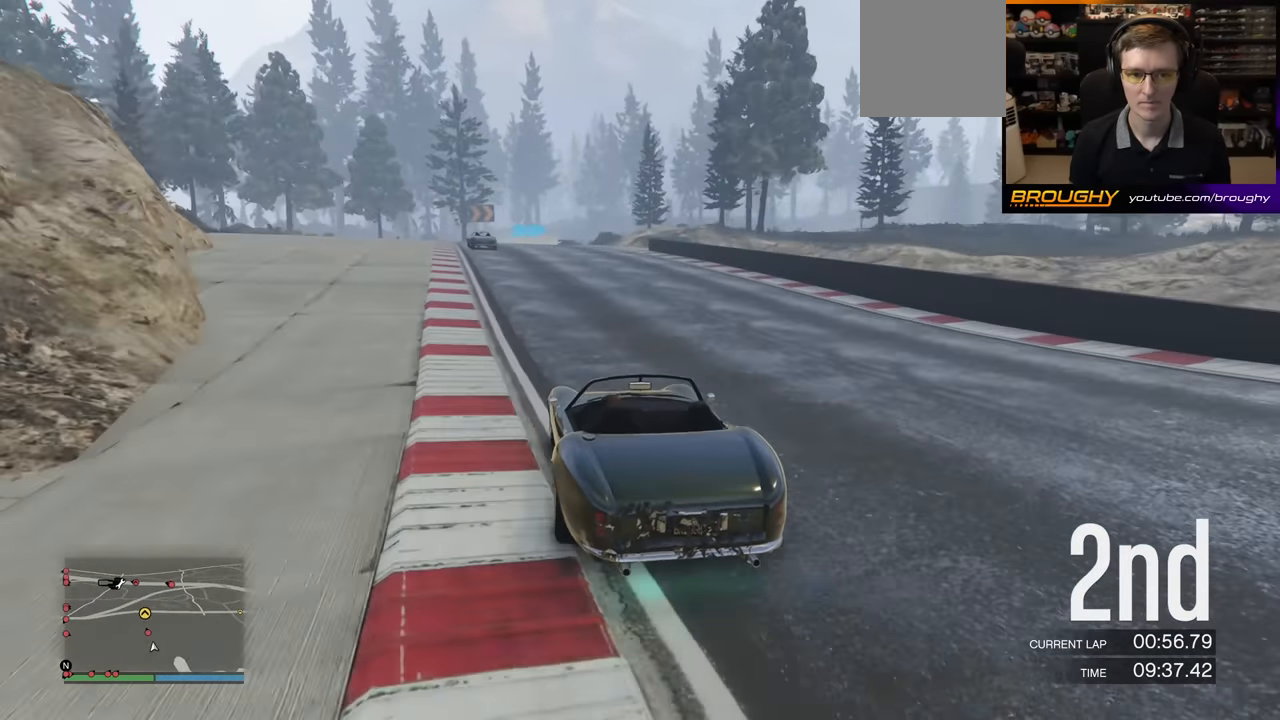
{"buttons": ["R2"], "left_stick": "center", "events": [[50, "left_stick", "left"], [200, "left_stick", "center"]]}